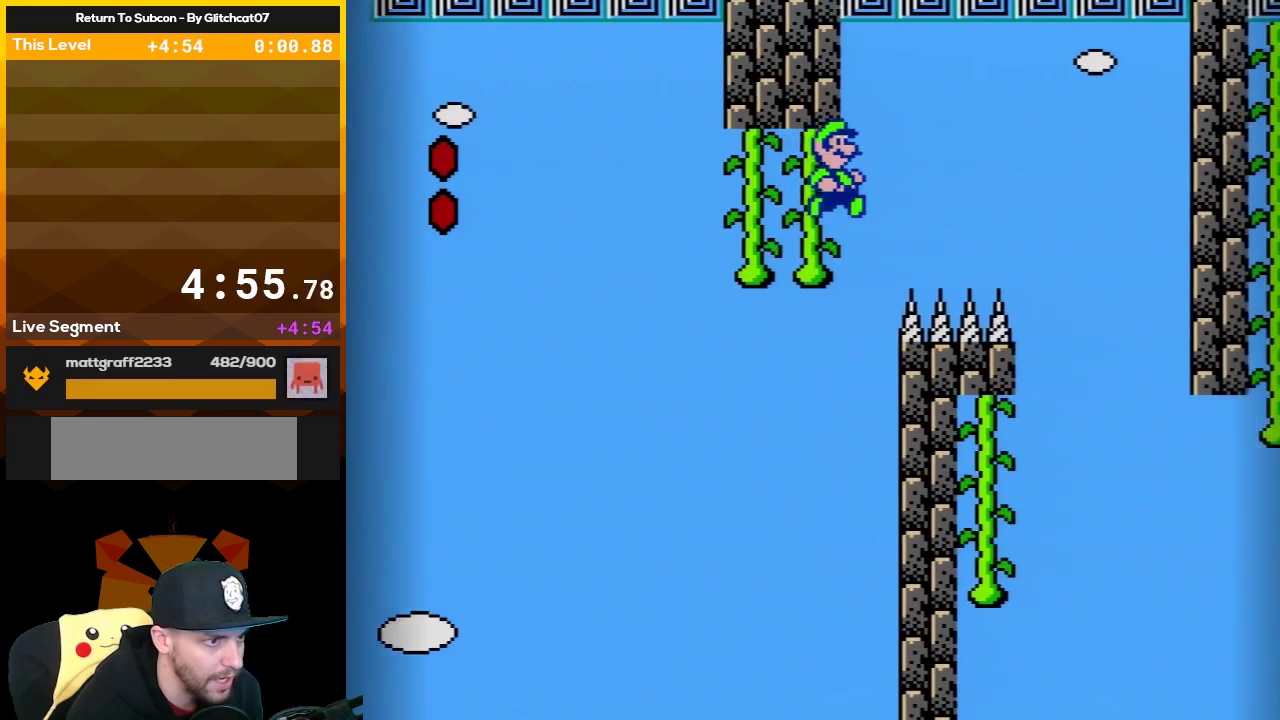
Gameplay with a controller (Nintendo layout); each line is a JSON object with the inputs held at the frame after it. "events" lists button and stick changes between this image and that frame as [ms after this image, input, new state], when the widget could be followed in between. Not read: L3 R3.
{"buttons": ["A", "B", "DPAD_LEFT"], "events": [[67, "A", "down"], [450, "DPAD_LEFT", "down"], [450, "DPAD_RIGHT", "up"]]}
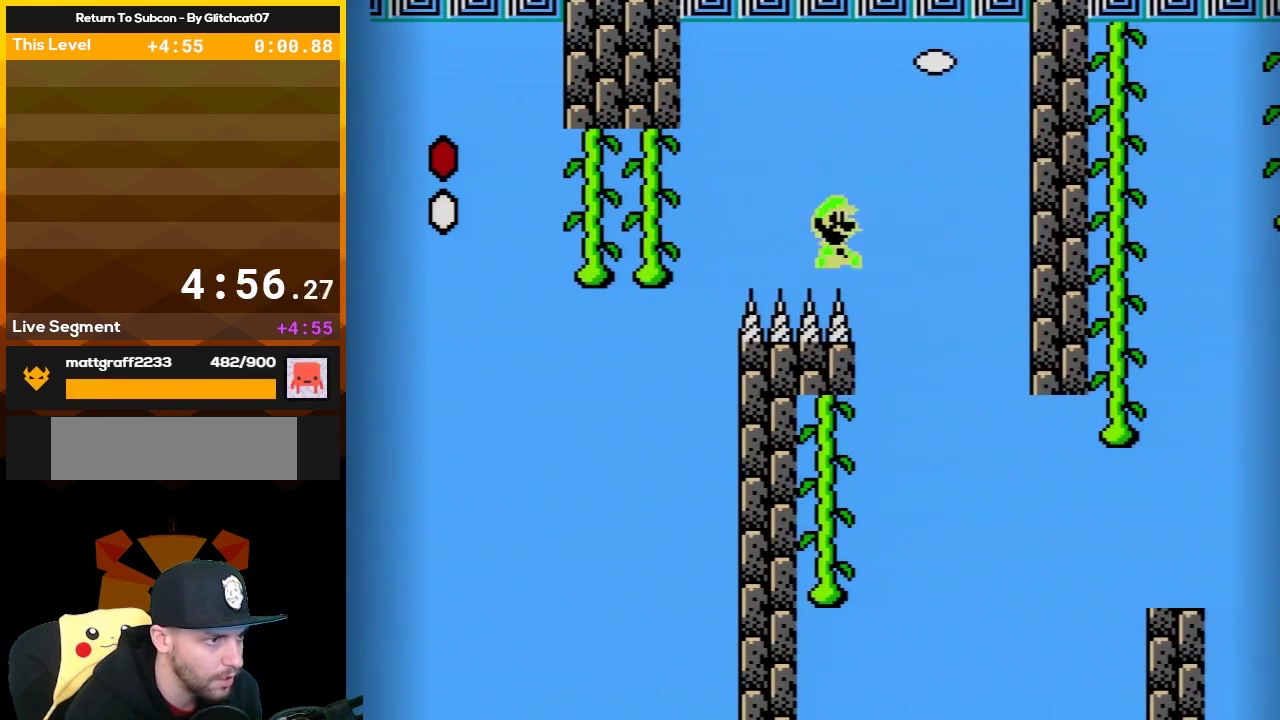
{"buttons": ["B"], "events": [[133, "DPAD_LEFT", "up"], [200, "A", "up"]]}
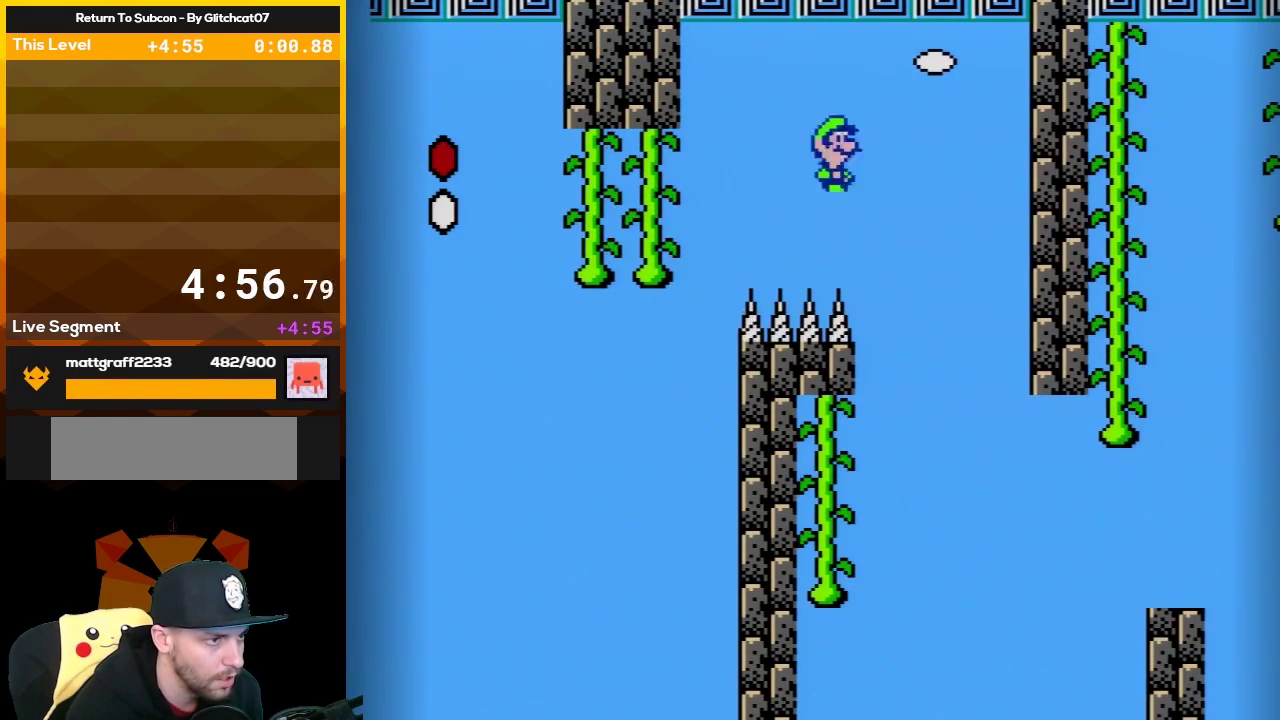
{"buttons": ["B"], "events": [[67, "DPAD_RIGHT", "down"], [233, "DPAD_RIGHT", "up"], [383, "DPAD_LEFT", "down"], [450, "DPAD_LEFT", "up"]]}
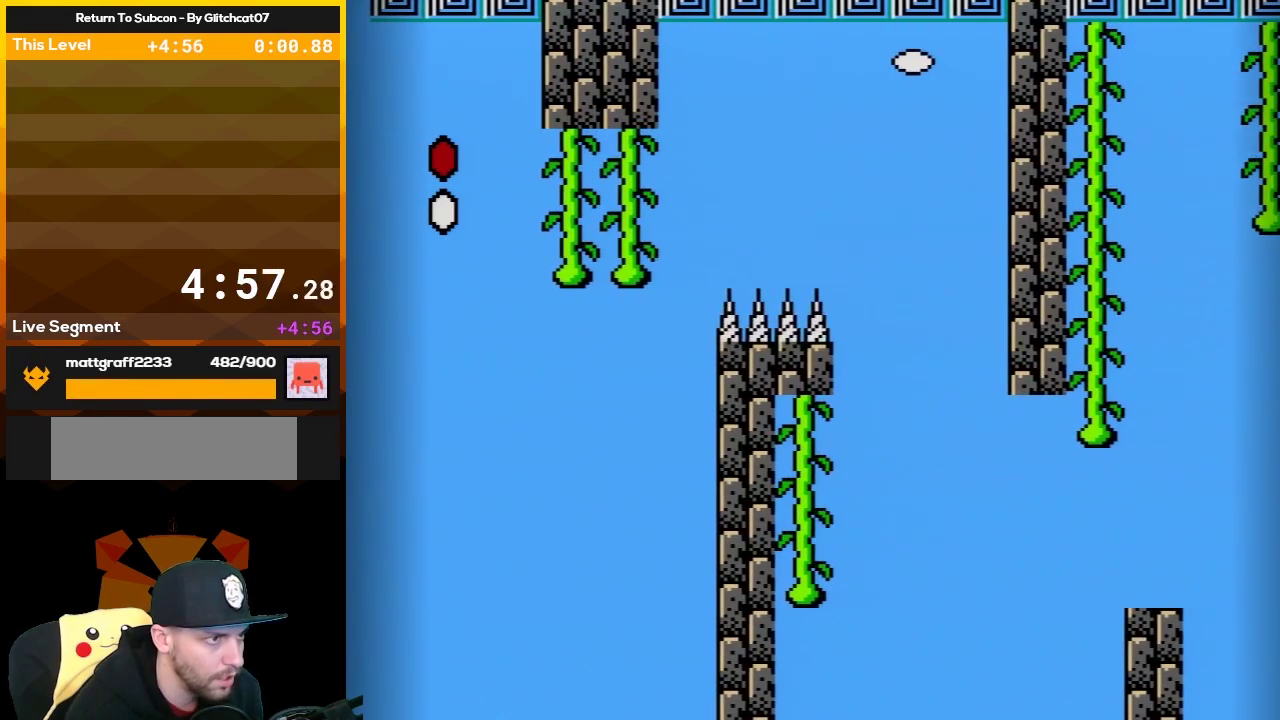
{"buttons": ["B", "DPAD_UP", "DPAD_LEFT"], "events": [[67, "DPAD_RIGHT", "down"], [233, "DPAD_RIGHT", "up"], [300, "DPAD_LEFT", "down"], [483, "DPAD_UP", "down"]]}
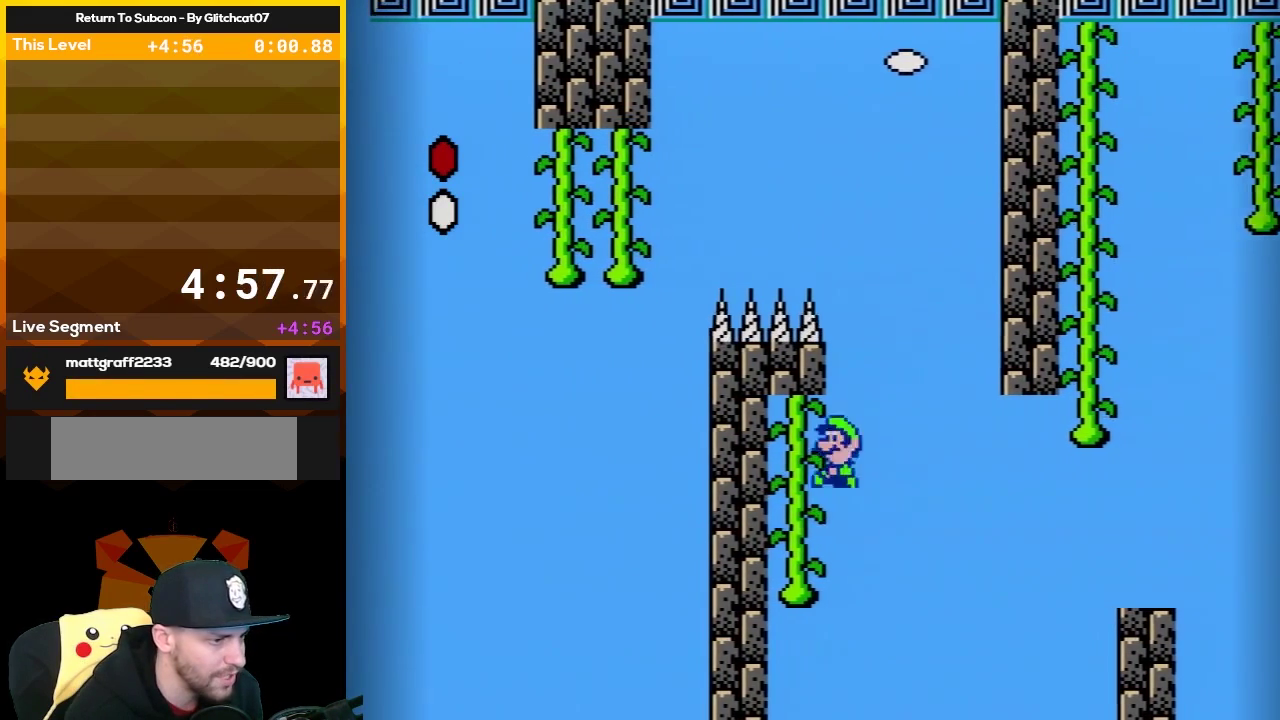
{"buttons": ["B"], "events": [[200, "DPAD_LEFT", "up"], [300, "DPAD_UP", "up"], [350, "DPAD_UP", "down"], [483, "DPAD_UP", "up"]]}
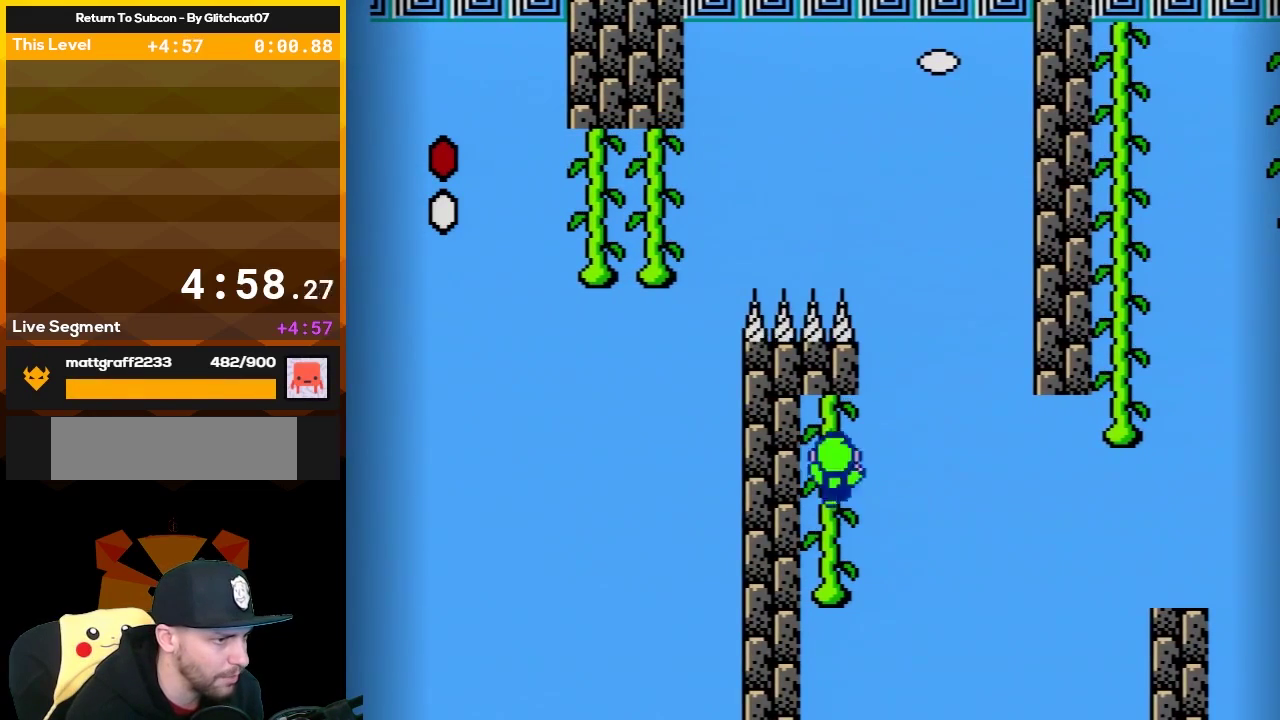
{"buttons": ["B"], "events": [[100, "DPAD_UP", "down"], [200, "DPAD_UP", "up"], [417, "DPAD_UP", "down"], [483, "DPAD_UP", "up"]]}
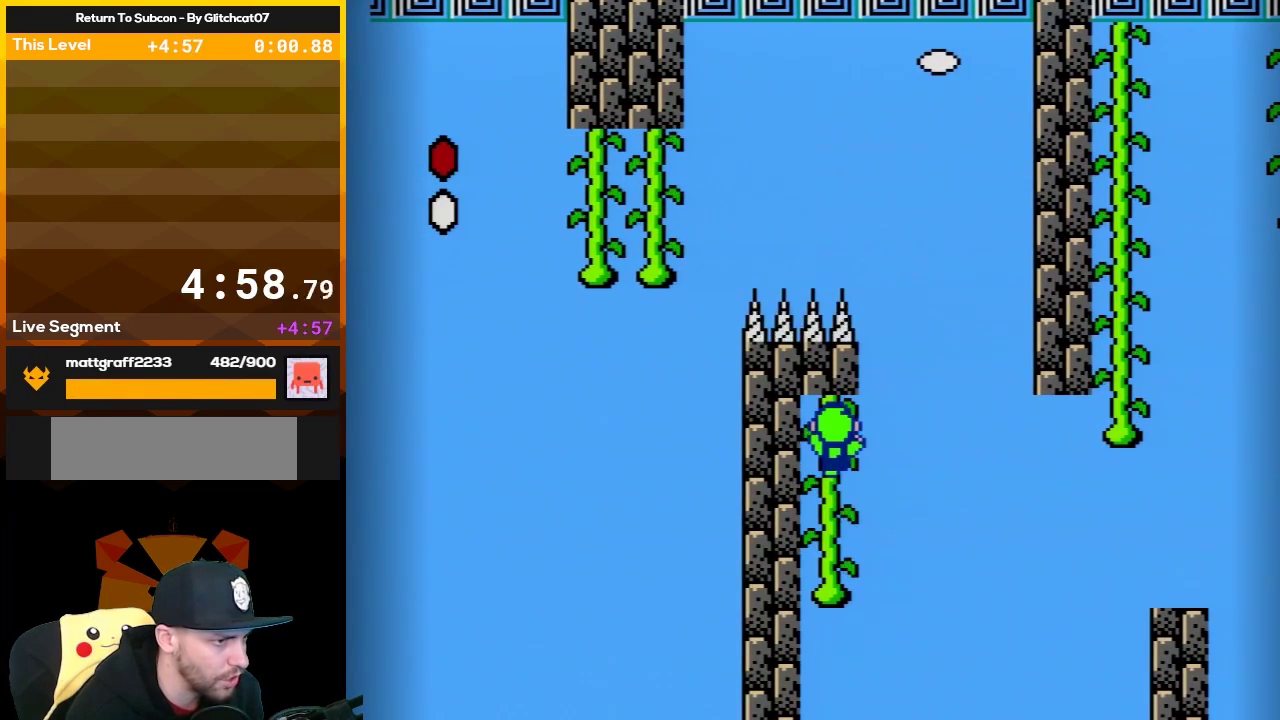
{"buttons": ["A", "B", "DPAD_RIGHT"], "events": [[267, "DPAD_RIGHT", "down"], [317, "A", "down"]]}
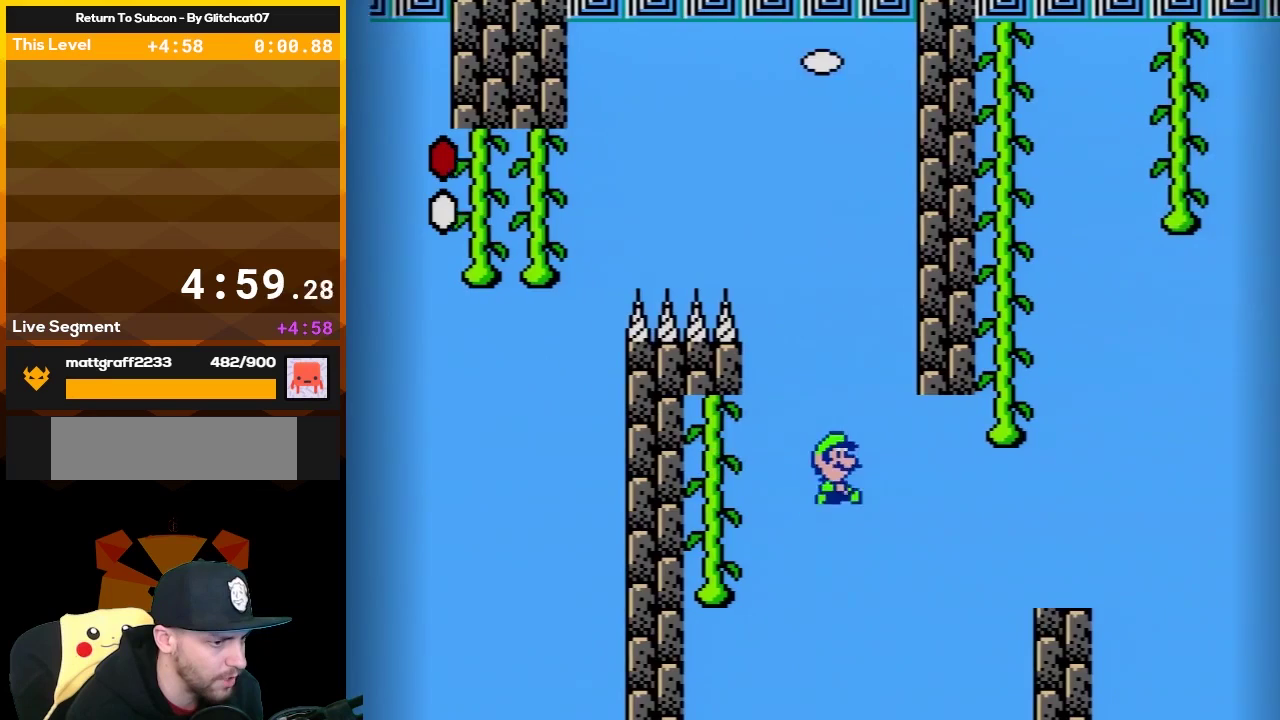
{"buttons": ["A", "B", "DPAD_UP", "DPAD_RIGHT"], "events": [[33, "DPAD_UP", "down"]]}
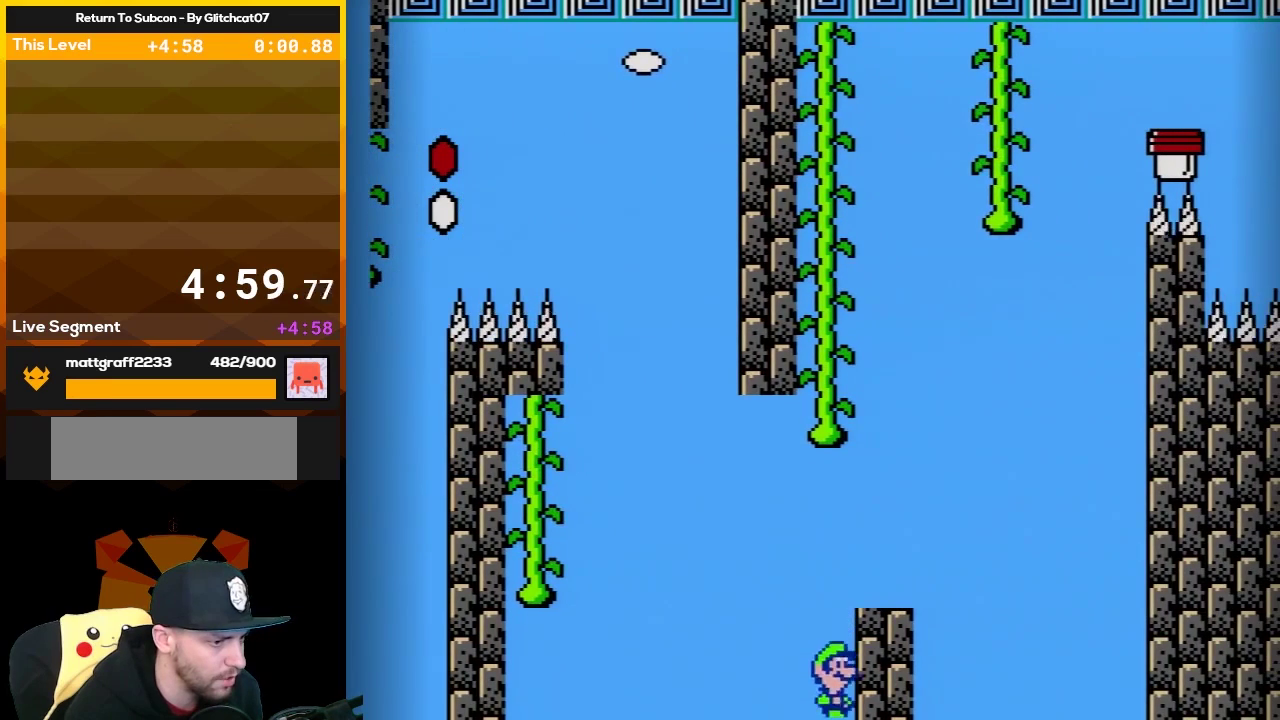
{"buttons": ["B"], "events": [[17, "A", "up"], [67, "DPAD_UP", "up"], [100, "A", "down"], [233, "DPAD_RIGHT", "up"], [267, "A", "up"], [317, "A", "down"], [483, "A", "up"]]}
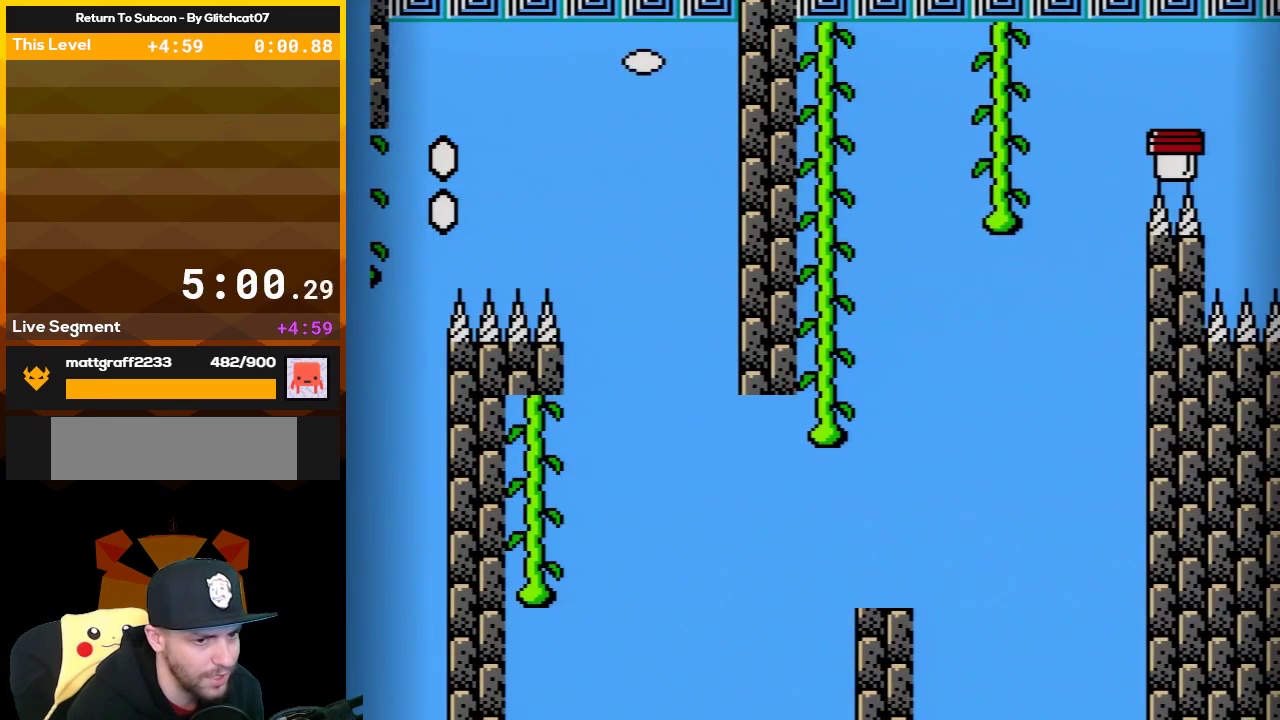
{"buttons": ["A", "B"], "events": [[33, "A", "down"], [167, "A", "up"], [233, "A", "down"], [350, "A", "up"], [417, "A", "down"]]}
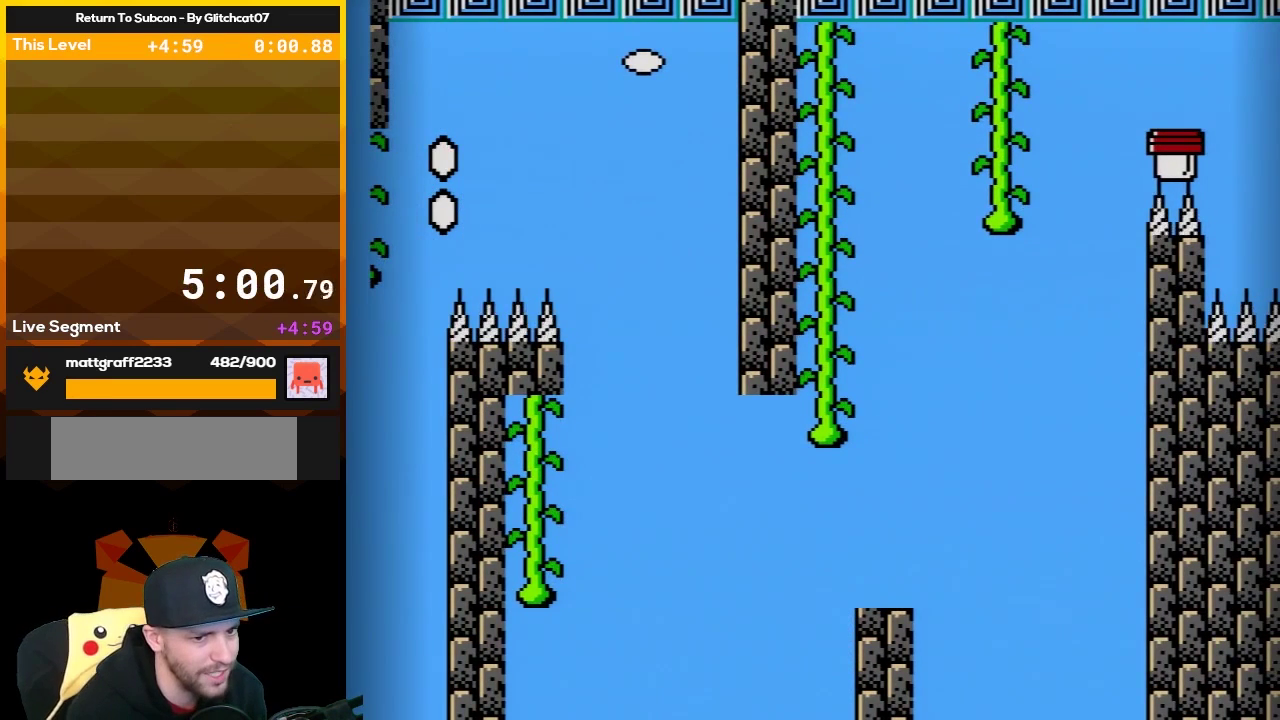
{"buttons": ["B"], "events": [[50, "A", "up"]]}
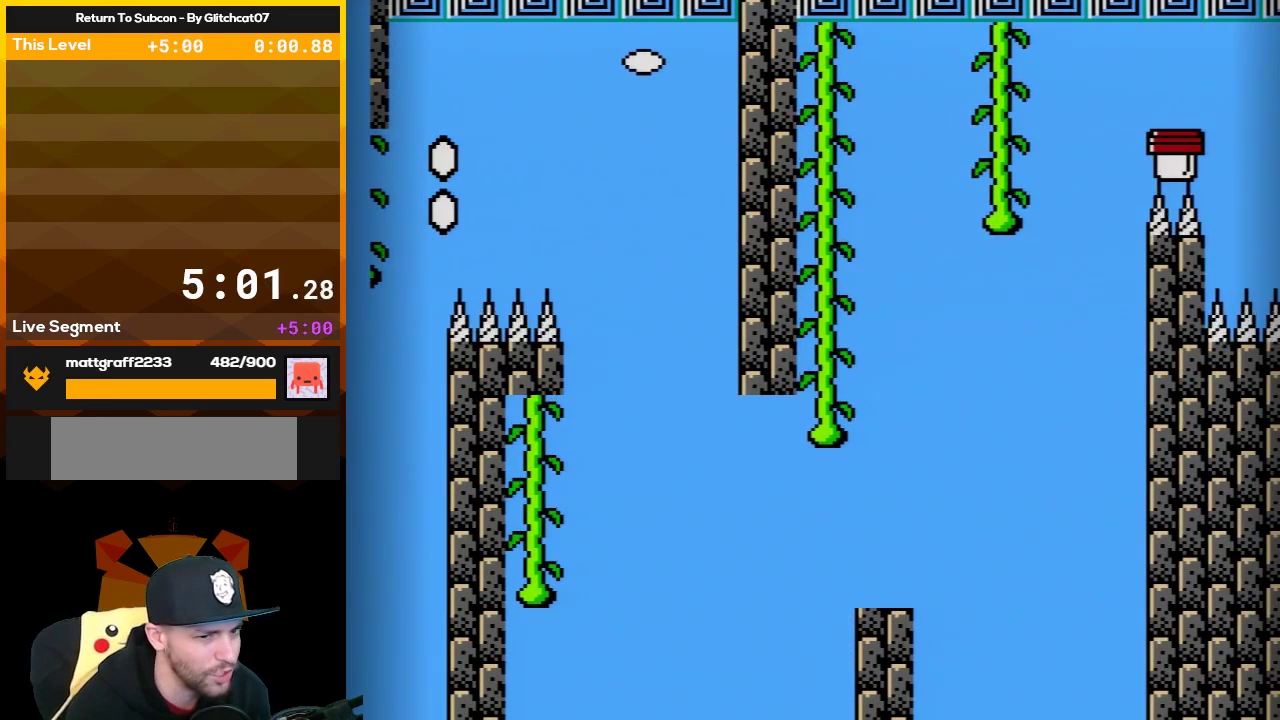
{"buttons": ["B"], "events": [[133, "A", "down"], [133, "DPAD_RIGHT", "down"], [233, "DPAD_RIGHT", "up"], [267, "A", "up"], [350, "A", "down"], [350, "DPAD_RIGHT", "down"], [450, "DPAD_RIGHT", "up"], [483, "A", "up"]]}
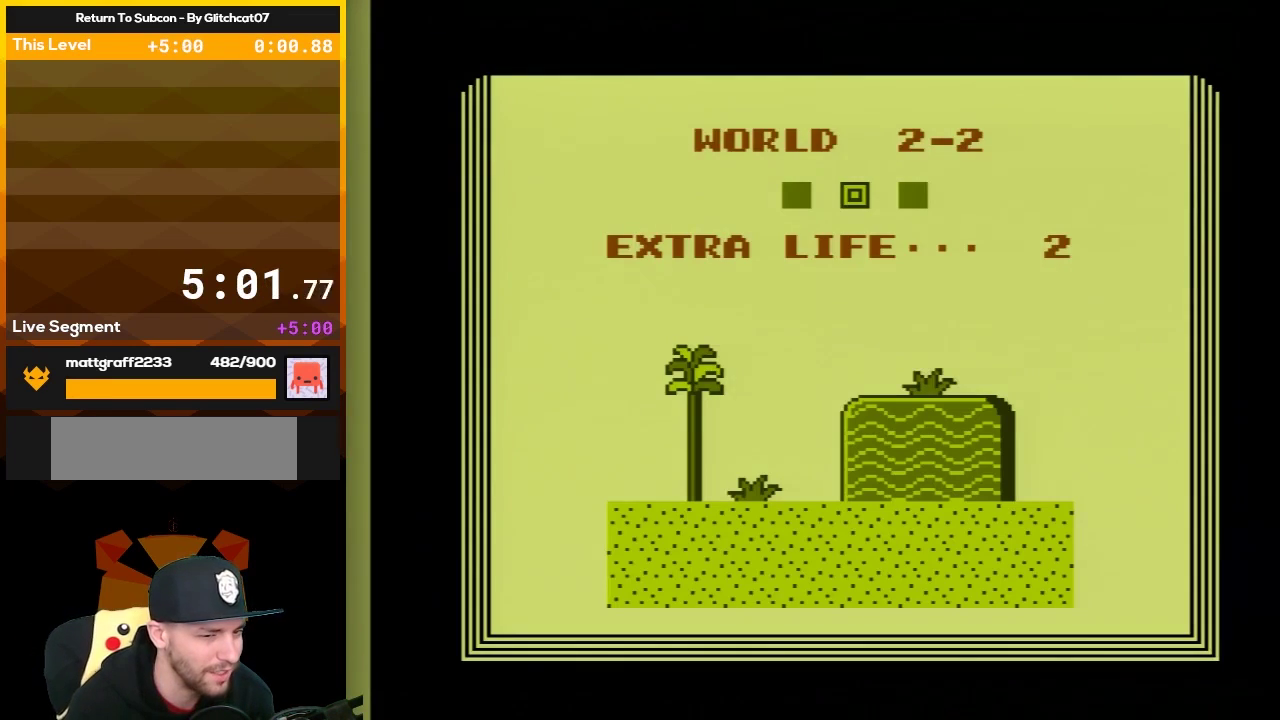
{"buttons": ["A", "B", "DPAD_RIGHT"], "events": [[67, "A", "down"], [167, "A", "up"], [267, "A", "down"], [283, "DPAD_RIGHT", "down"], [350, "DPAD_RIGHT", "up"], [383, "A", "up"], [450, "A", "down"], [483, "DPAD_RIGHT", "down"]]}
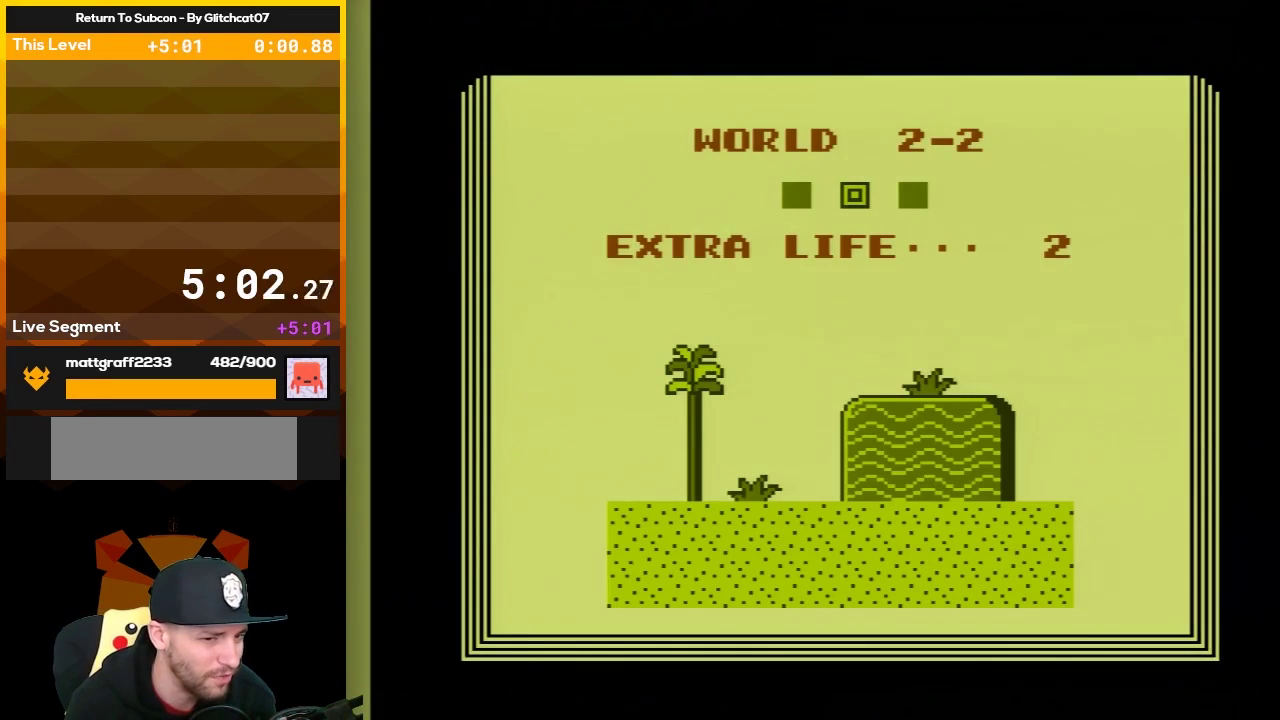
{"buttons": ["B"], "events": [[33, "DPAD_RIGHT", "up"], [67, "A", "up"], [167, "A", "down"], [200, "DPAD_RIGHT", "down"], [267, "A", "up"], [267, "DPAD_RIGHT", "up"], [367, "A", "down"], [483, "A", "up"]]}
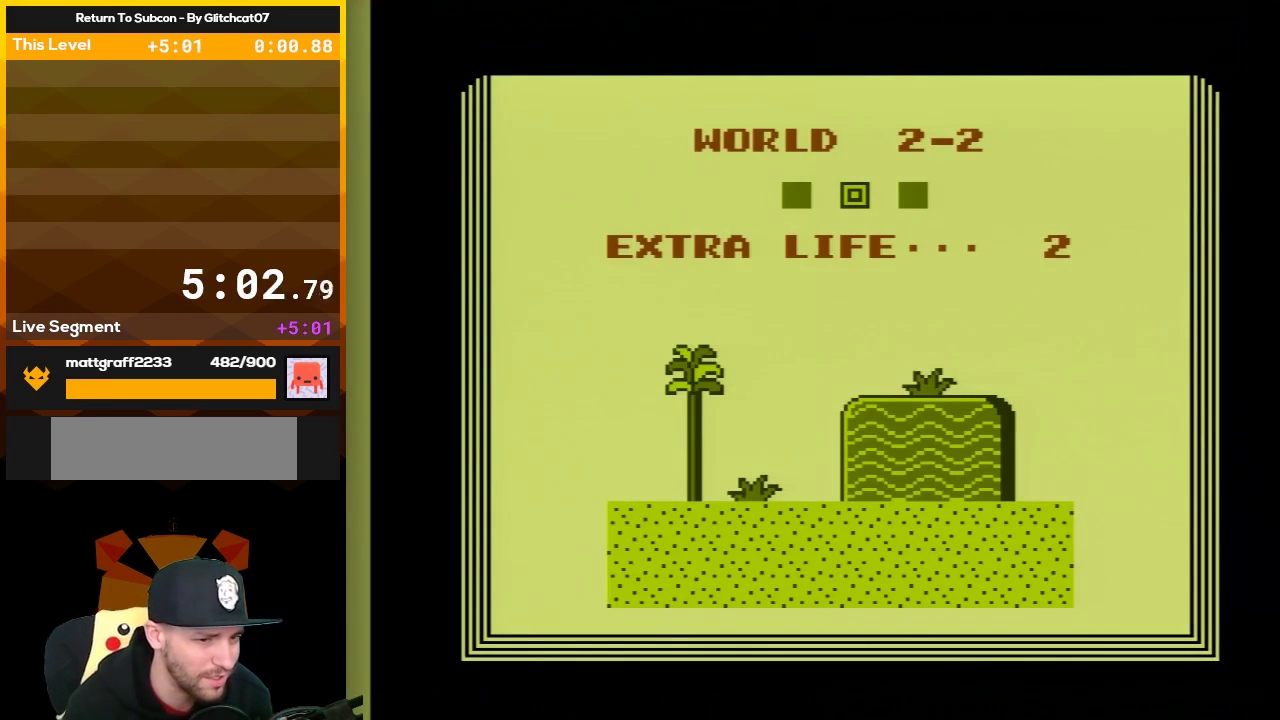
{"buttons": ["B"], "events": []}
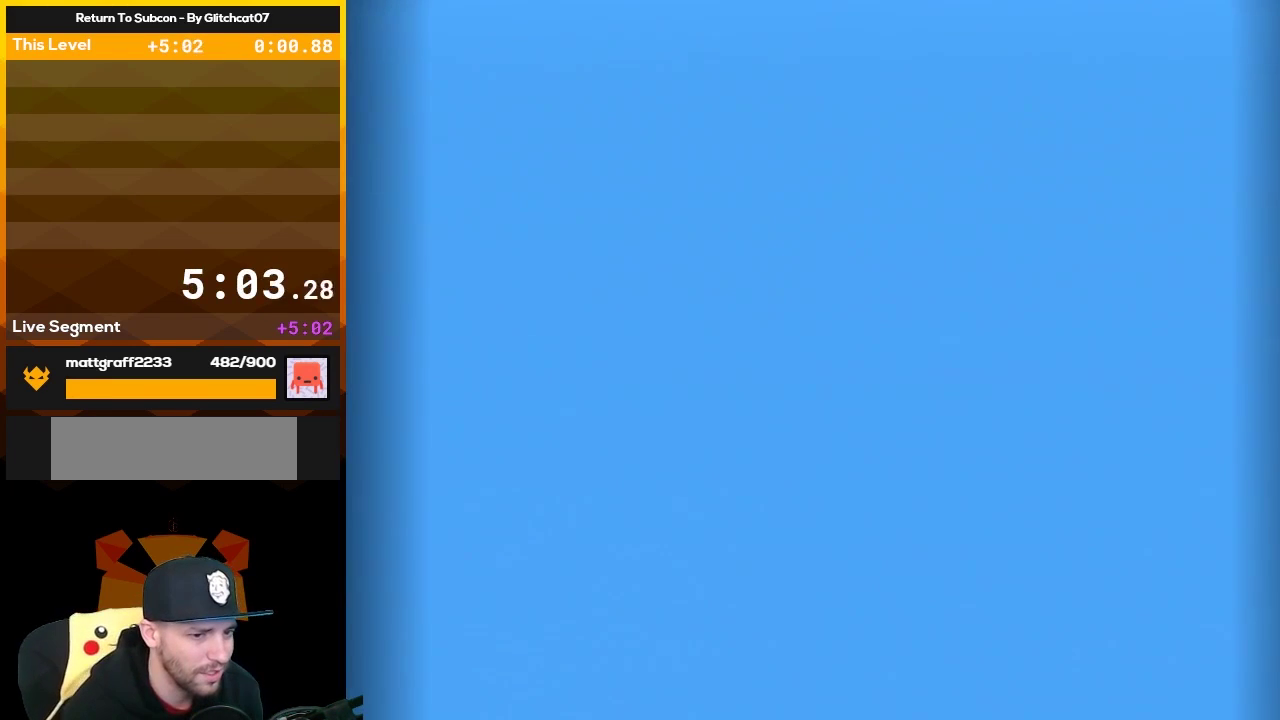
{"buttons": ["B", "DPAD_UP"], "events": [[367, "DPAD_UP", "down"]]}
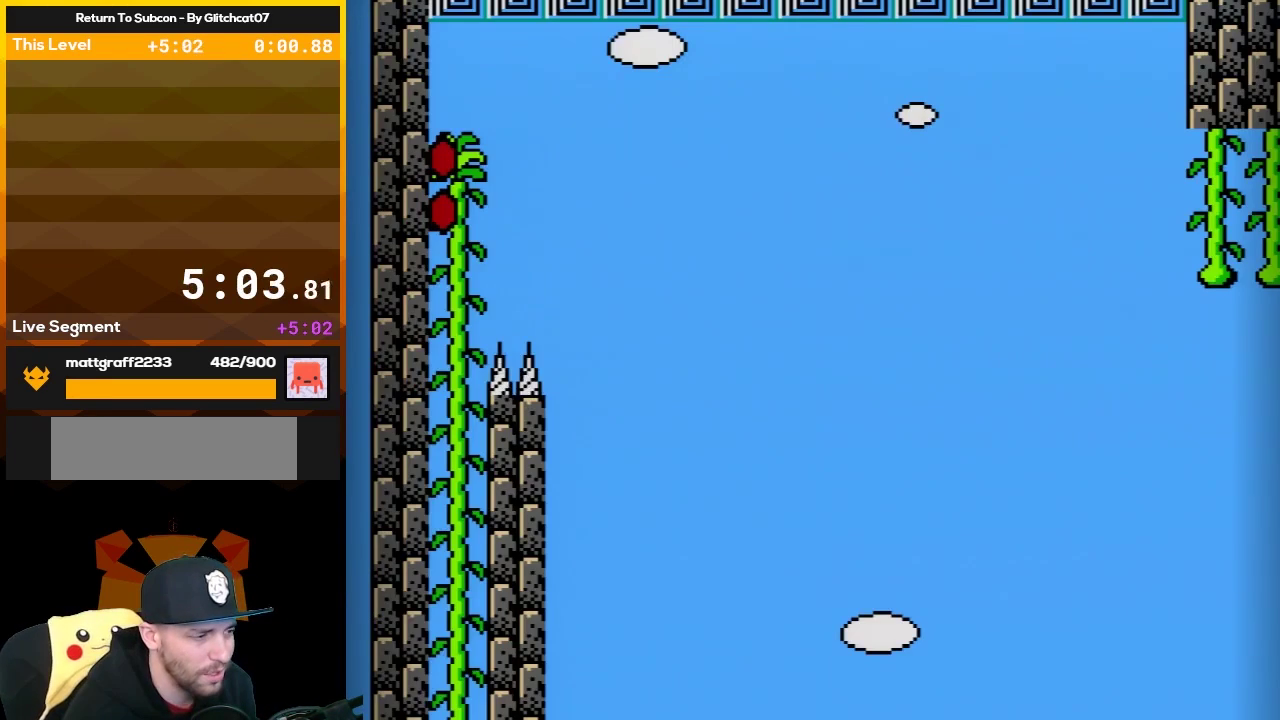
{"buttons": ["B", "DPAD_UP"], "events": []}
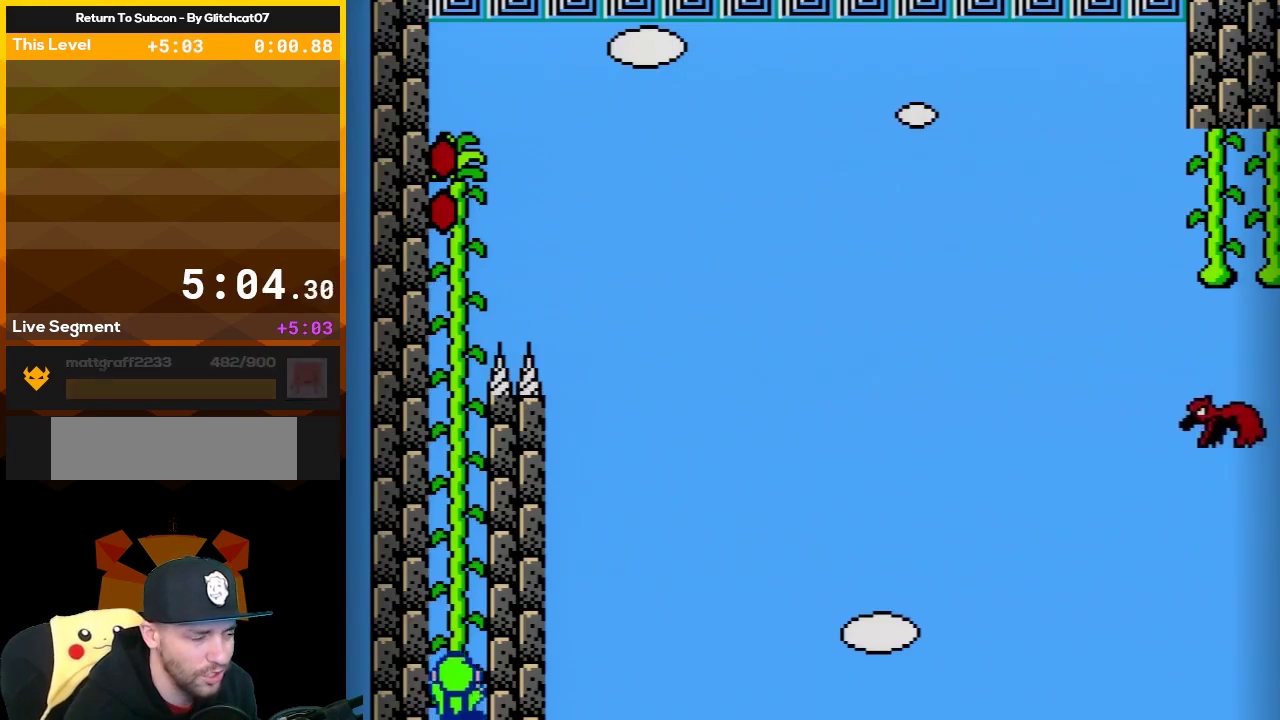
{"buttons": ["B", "DPAD_UP"], "events": []}
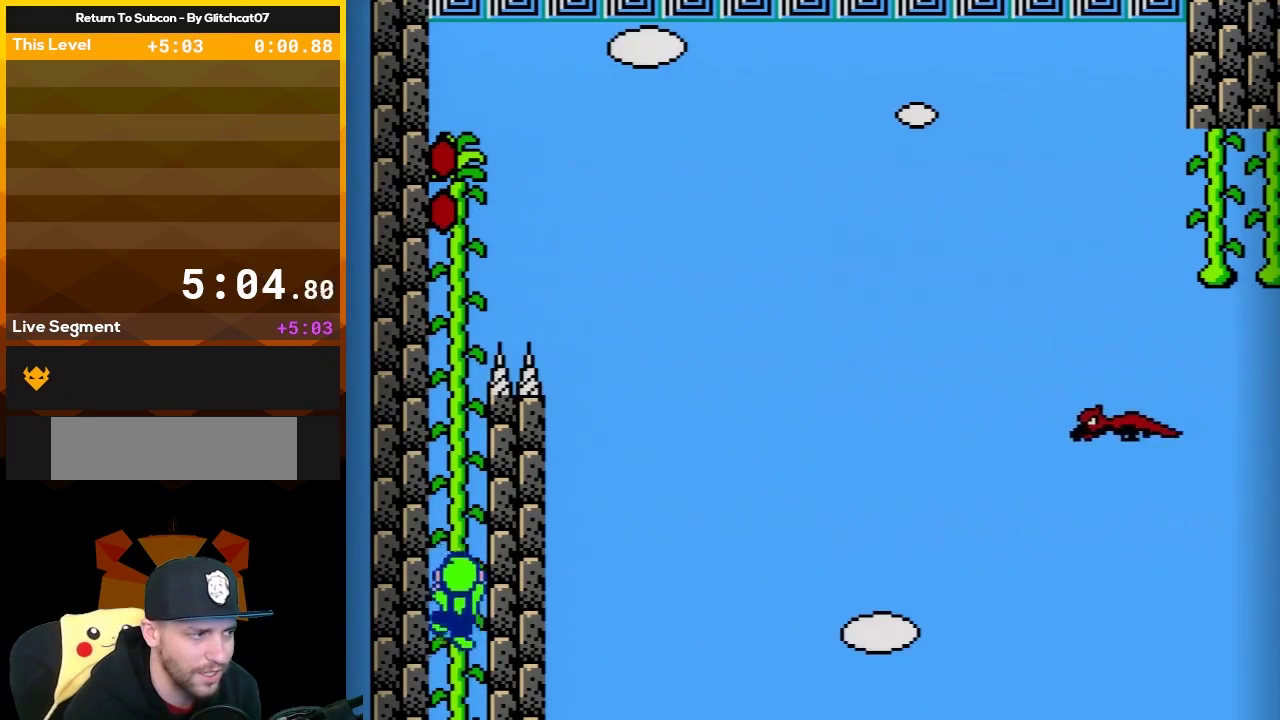
{"buttons": ["B", "DPAD_UP"], "events": []}
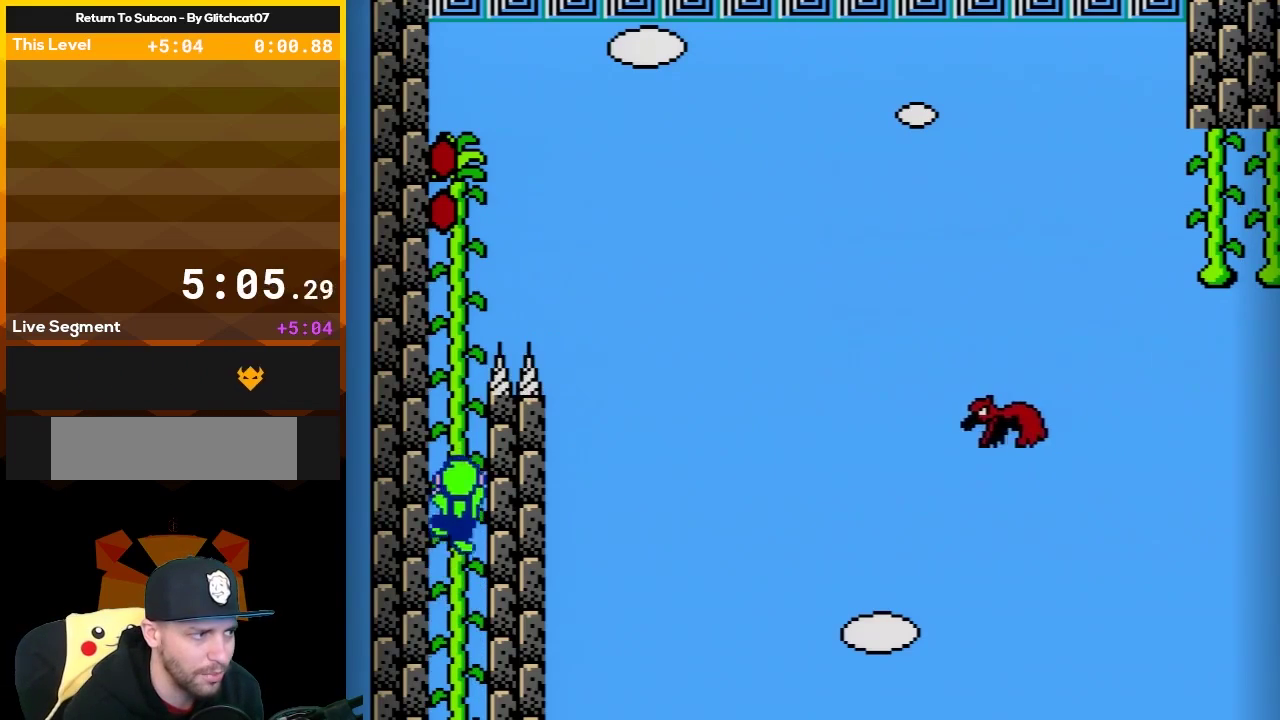
{"buttons": ["B", "DPAD_UP"], "events": []}
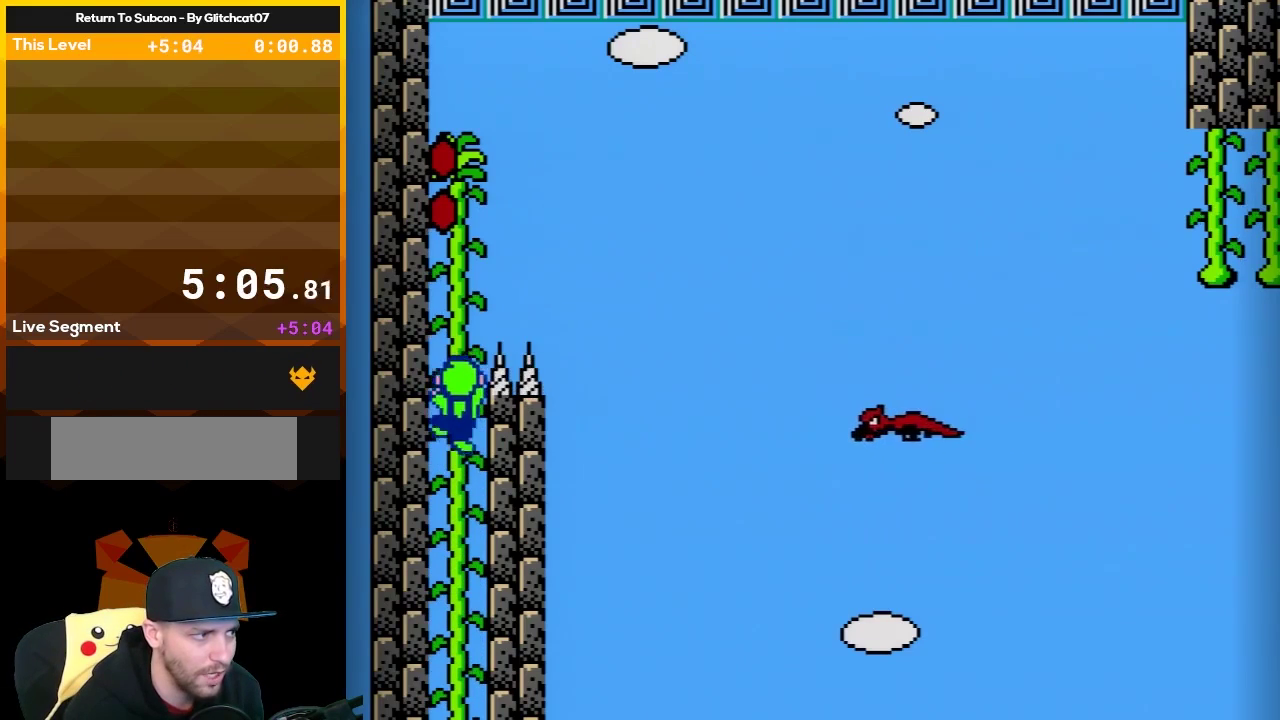
{"buttons": ["B", "DPAD_UP"], "events": []}
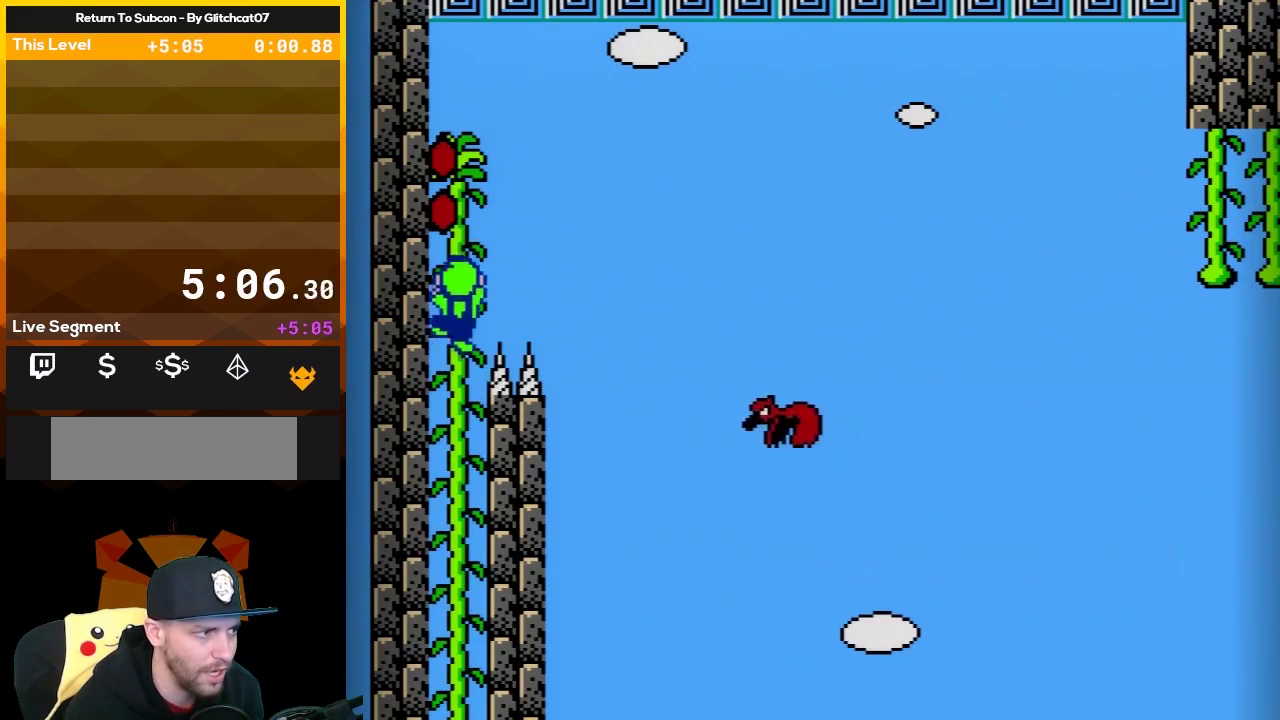
{"buttons": ["B", "DPAD_RIGHT"], "events": [[317, "DPAD_RIGHT", "down"], [450, "DPAD_UP", "up"]]}
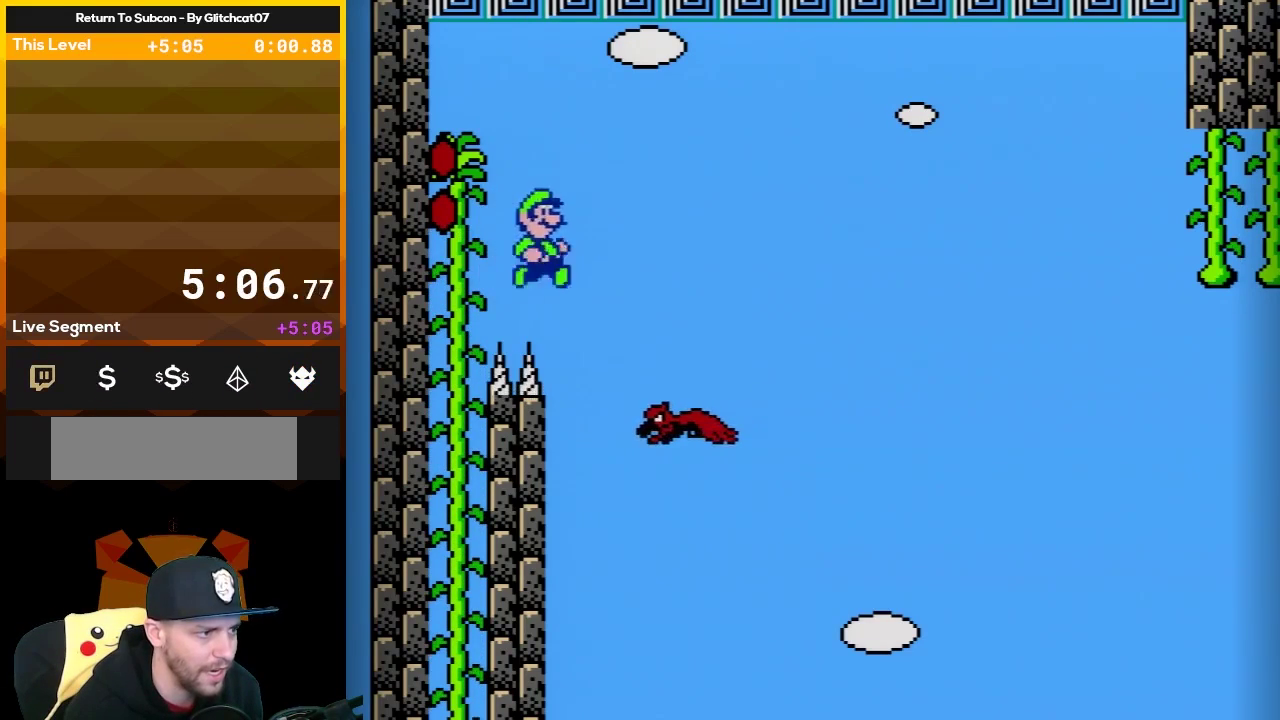
{"buttons": ["A", "B", "DPAD_RIGHT"], "events": [[100, "DPAD_RIGHT", "up"], [133, "DPAD_LEFT", "down"], [267, "DPAD_LEFT", "up"], [283, "DPAD_RIGHT", "down"], [450, "A", "down"]]}
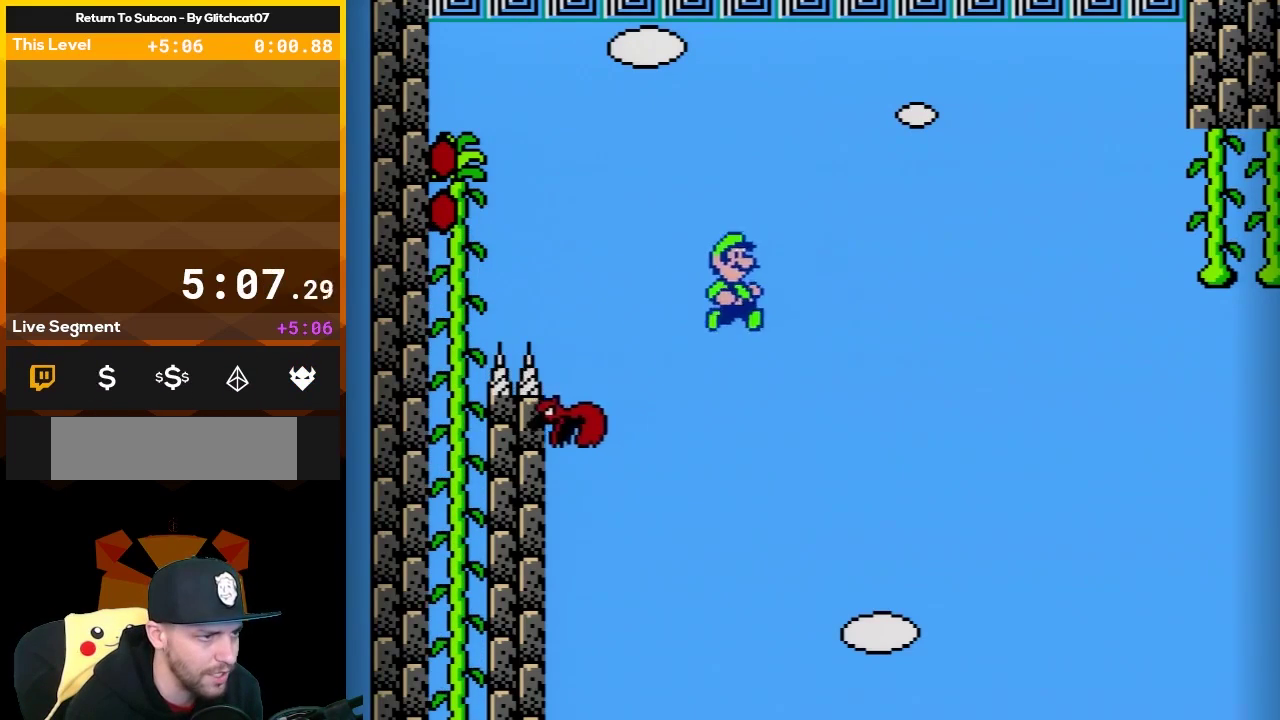
{"buttons": ["A", "B", "DPAD_RIGHT"], "events": []}
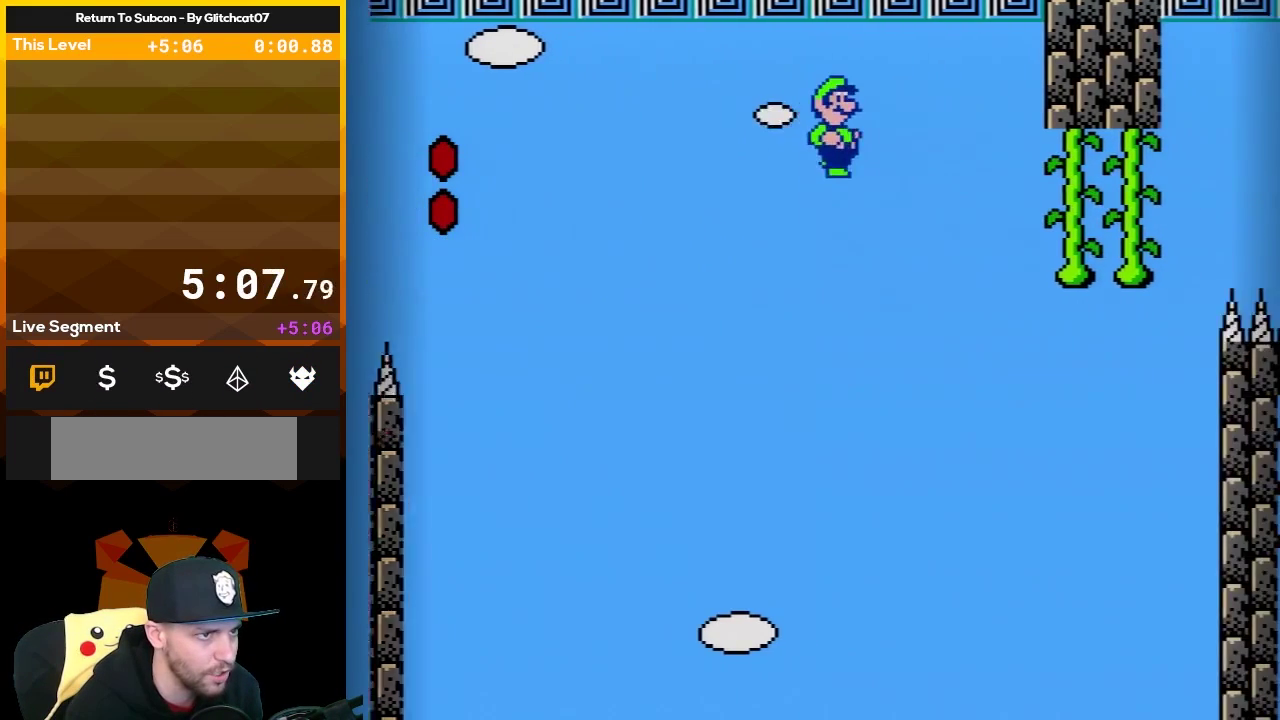
{"buttons": ["A", "B", "DPAD_RIGHT"], "events": [[267, "DPAD_DOWN", "down"], [267, "DPAD_LEFT", "down"], [267, "DPAD_RIGHT", "up"], [350, "DPAD_DOWN", "up"], [383, "DPAD_LEFT", "up"], [417, "DPAD_RIGHT", "down"]]}
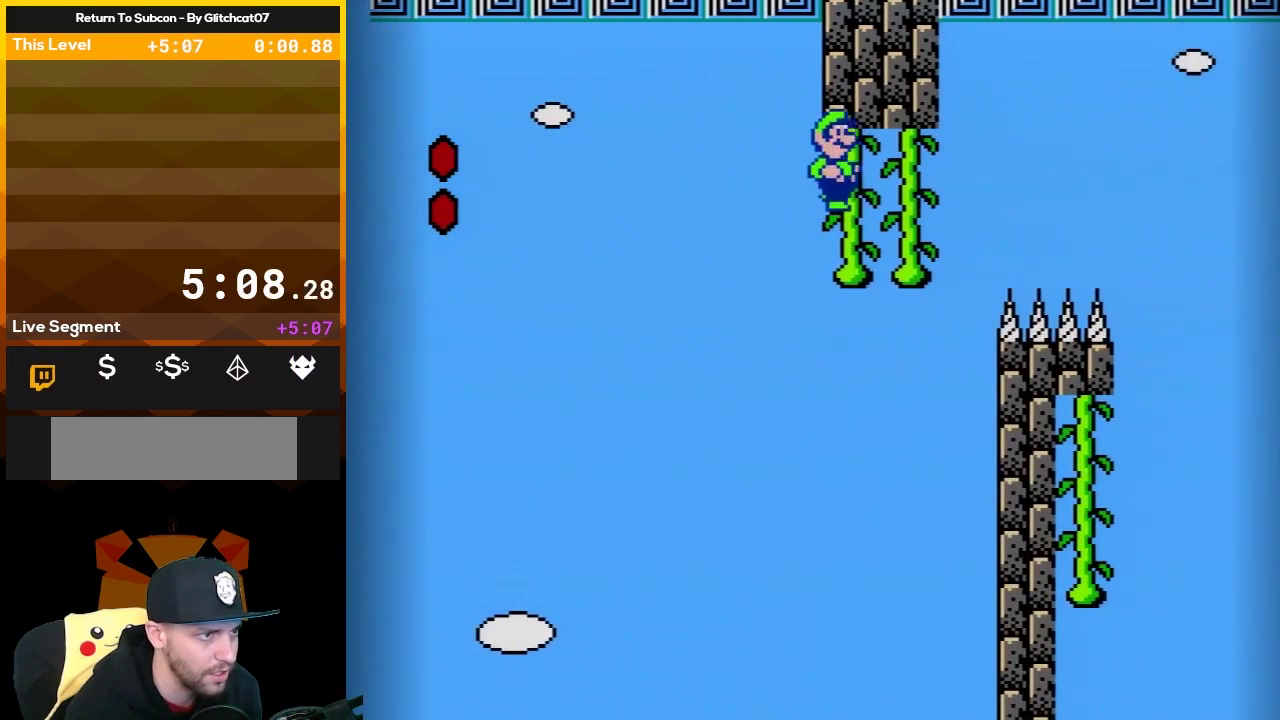
{"buttons": ["B", "DPAD_RIGHT"], "events": [[33, "DPAD_UP", "down"], [167, "DPAD_RIGHT", "up"], [417, "A", "up"], [450, "DPAD_RIGHT", "down"], [450, "DPAD_UP", "up"]]}
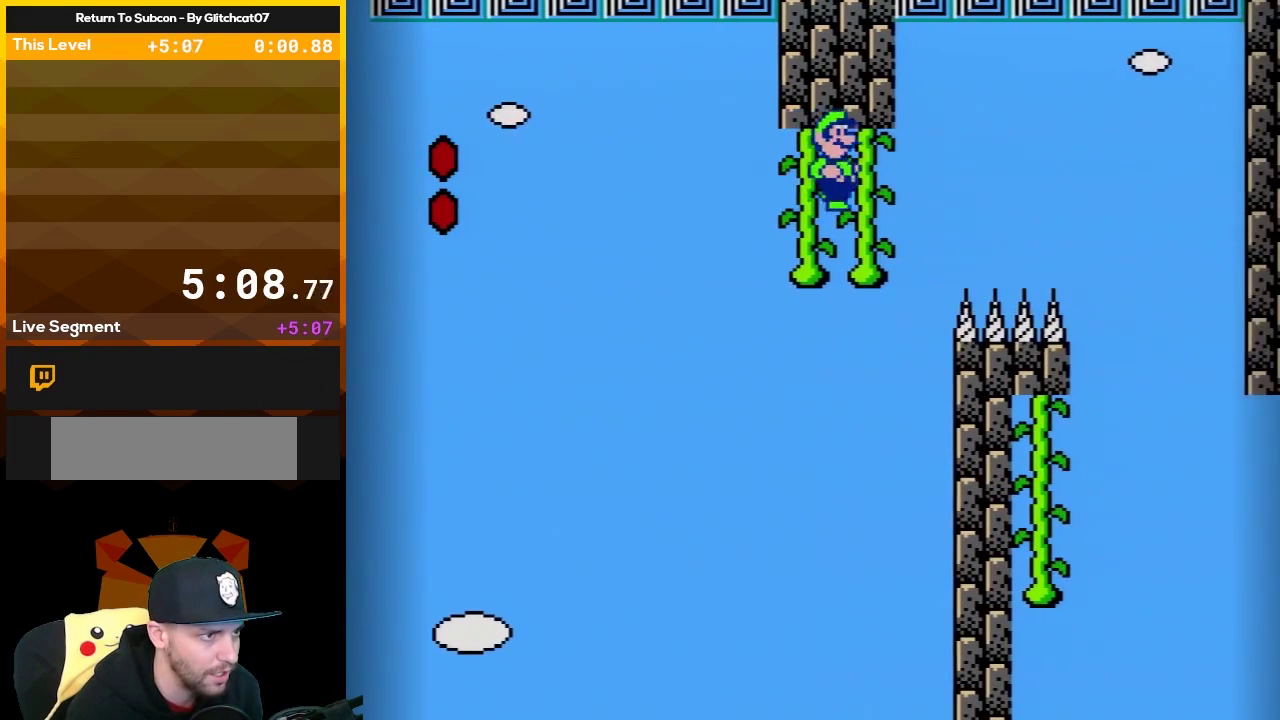
{"buttons": ["B"], "events": [[17, "DPAD_RIGHT", "up"], [17, "DPAD_UP", "down"], [67, "DPAD_RIGHT", "down"], [133, "DPAD_RIGHT", "up"], [300, "DPAD_LEFT", "down"], [350, "DPAD_LEFT", "up"], [383, "DPAD_UP", "up"]]}
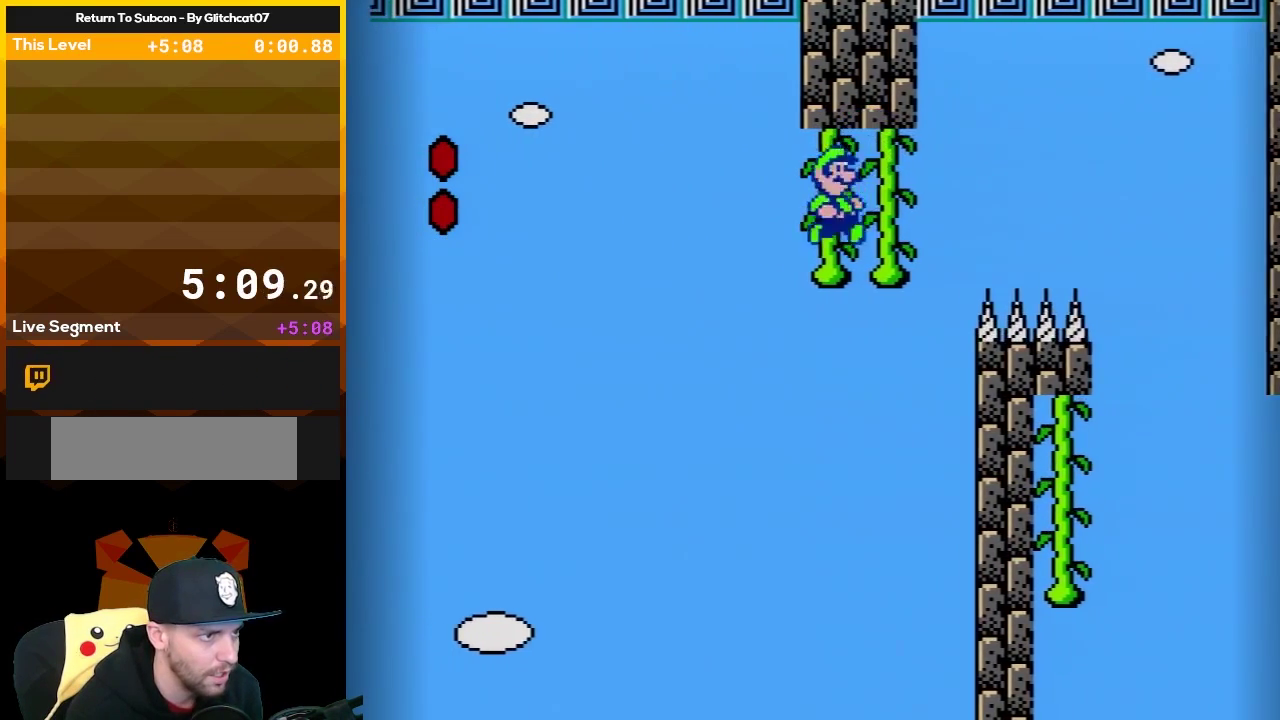
{"buttons": ["B", "DPAD_RIGHT"], "events": [[67, "DPAD_RIGHT", "down"], [167, "DPAD_RIGHT", "up"], [167, "DPAD_UP", "down"], [383, "DPAD_RIGHT", "down"], [383, "DPAD_UP", "up"]]}
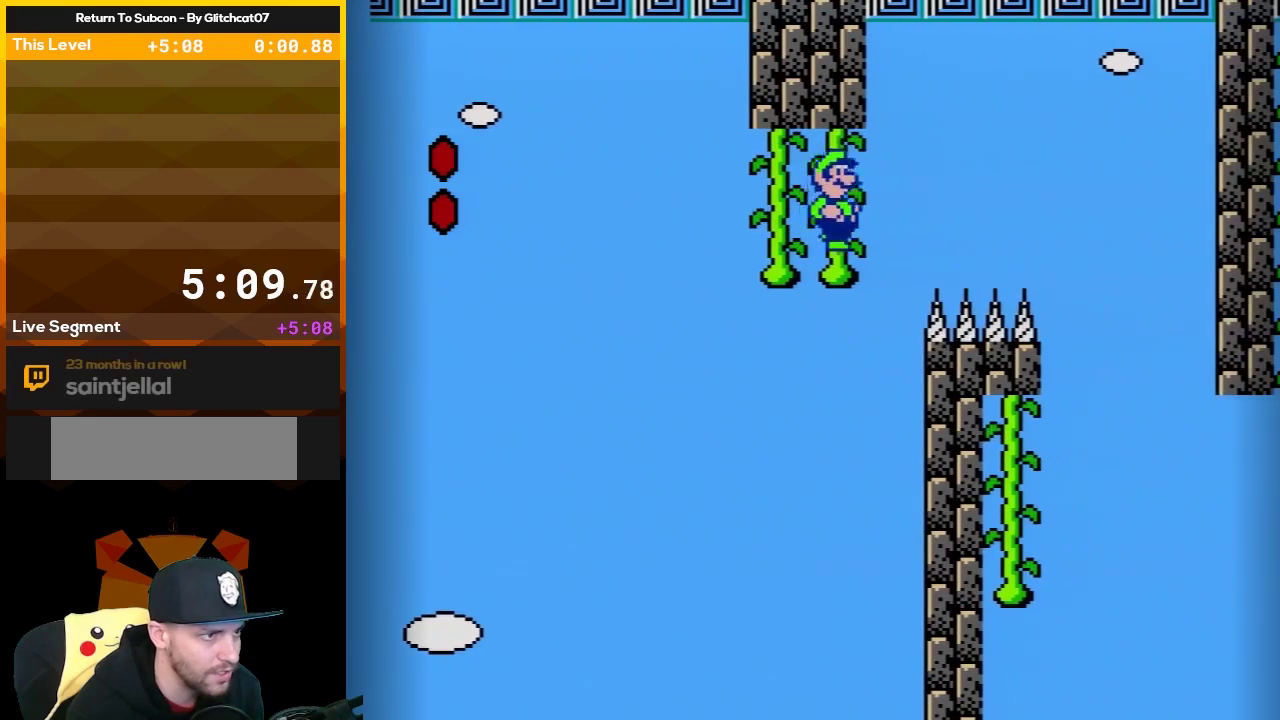
{"buttons": ["B", "DPAD_DOWN"], "events": [[67, "DPAD_RIGHT", "up"], [67, "DPAD_UP", "down"], [317, "DPAD_UP", "up"], [450, "DPAD_DOWN", "down"]]}
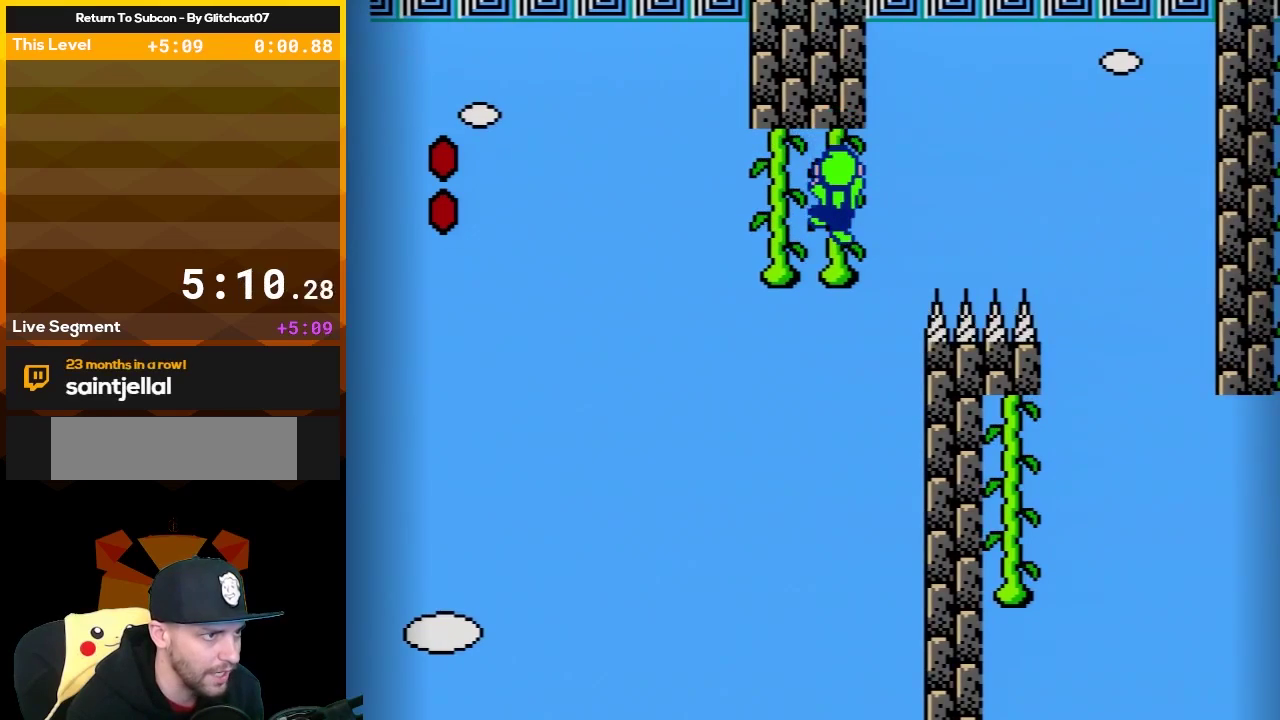
{"buttons": ["B"], "events": [[67, "DPAD_DOWN", "up"], [267, "DPAD_UP", "down"], [317, "DPAD_UP", "up"]]}
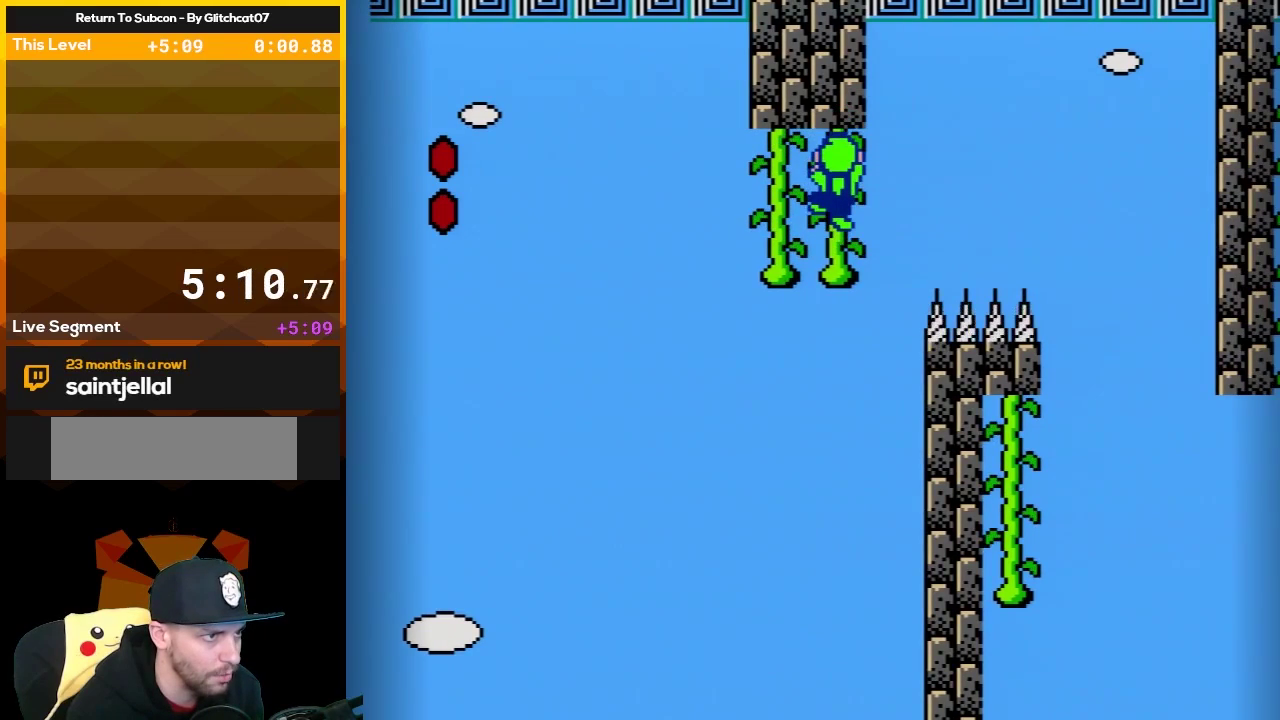
{"buttons": ["B"], "events": []}